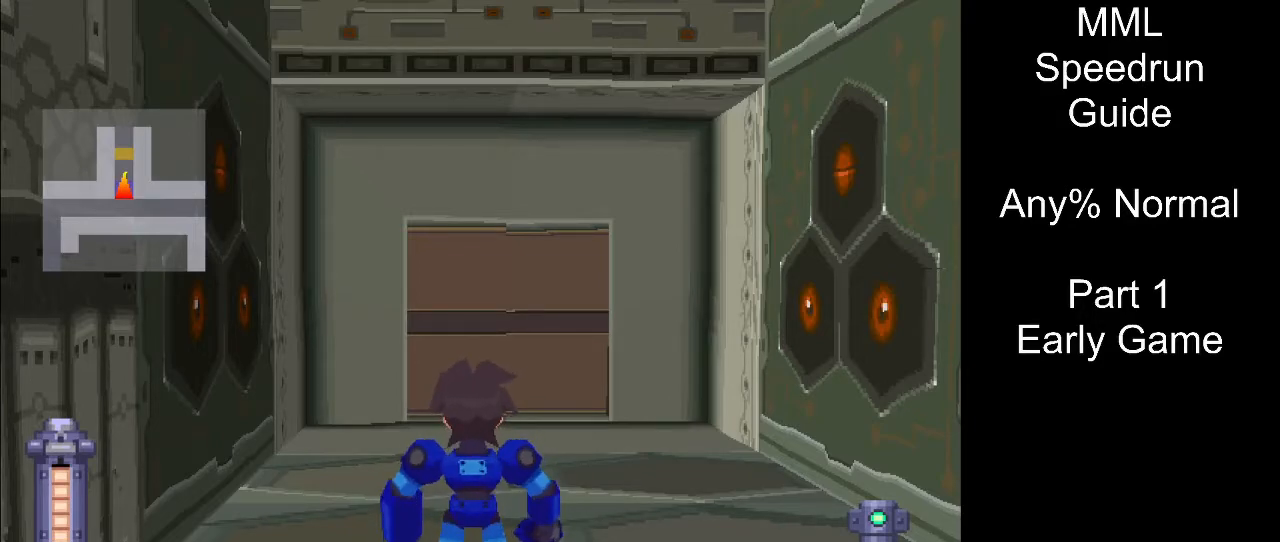
Gameplay with a controller (PlayStation layout); each line is a JSON object with the inputs held at the frame after it. "events" lists button and stick changes between this image and that frame as [ms after this image, input, new state], when the widget could be followed in between. Not read: L3 R3 left_stick right_stick.
{"buttons": ["SQUARE", "L1", "R1", "DPAD_UP"], "events": [[450, "L1", "down"], [483, "DPAD_UP", "down"], [483, "R1", "down"], [483, "SQUARE", "down"]]}
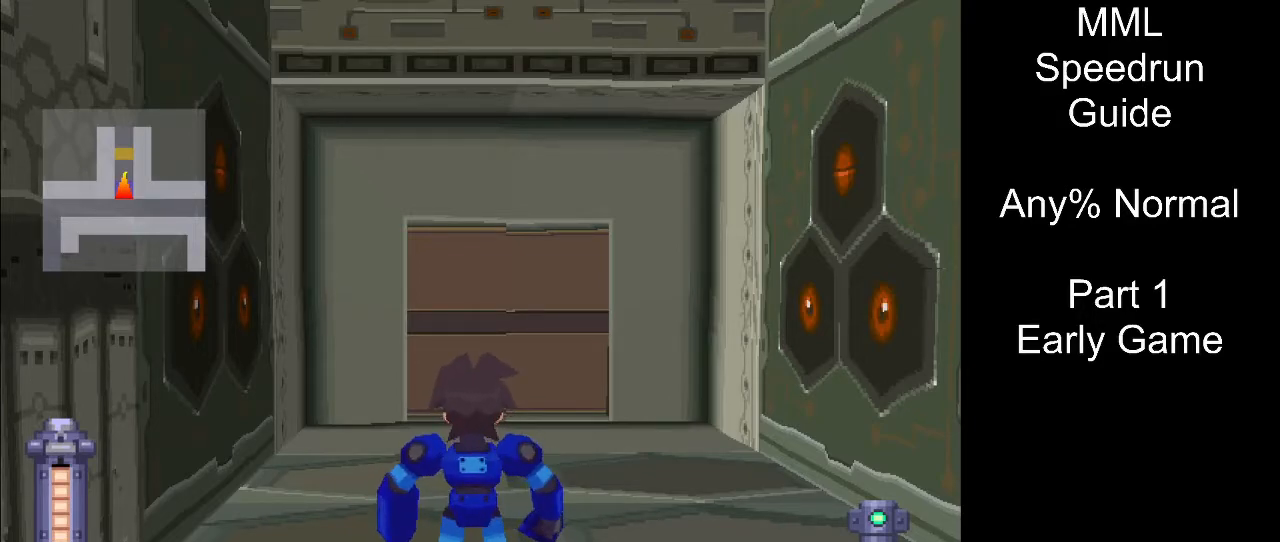
{"buttons": [], "events": [[117, "DPAD_UP", "up"], [167, "DPAD_UP", "down"], [233, "DPAD_UP", "up"], [300, "DPAD_UP", "down"], [483, "SQUARE", "up"], [500, "DPAD_UP", "up"], [500, "L1", "up"], [500, "R1", "up"]]}
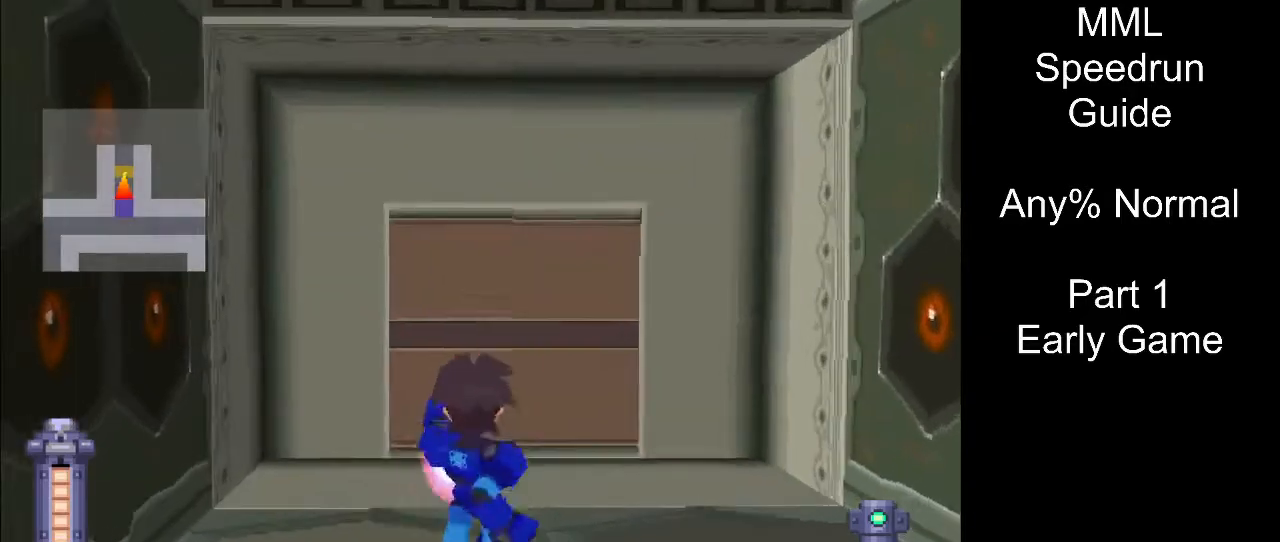
{"buttons": ["SQUARE", "L1", "R1"], "events": [[350, "SQUARE", "down"], [383, "DPAD_UP", "down"], [383, "L1", "down"], [383, "R1", "down"], [500, "DPAD_UP", "up"]]}
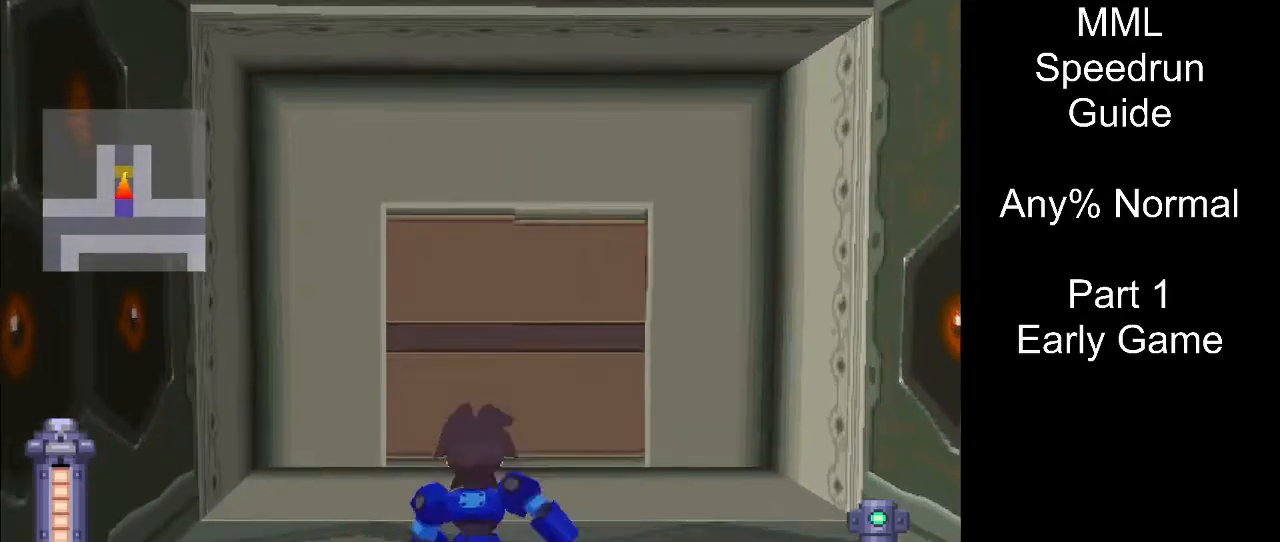
{"buttons": [], "events": [[67, "DPAD_UP", "down"], [150, "DPAD_UP", "up"], [200, "DPAD_UP", "down"], [300, "DPAD_UP", "up"], [350, "DPAD_UP", "down"], [467, "DPAD_UP", "up"], [483, "L1", "up"], [483, "R1", "up"], [500, "SQUARE", "up"]]}
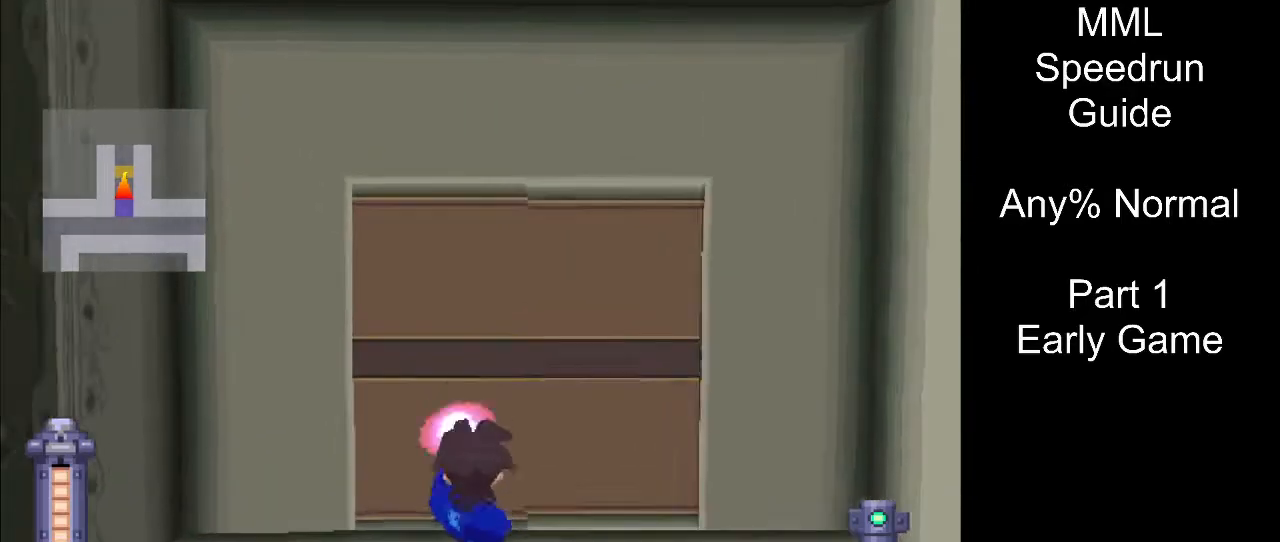
{"buttons": ["DPAD_DOWN"], "events": [[433, "DPAD_DOWN", "down"]]}
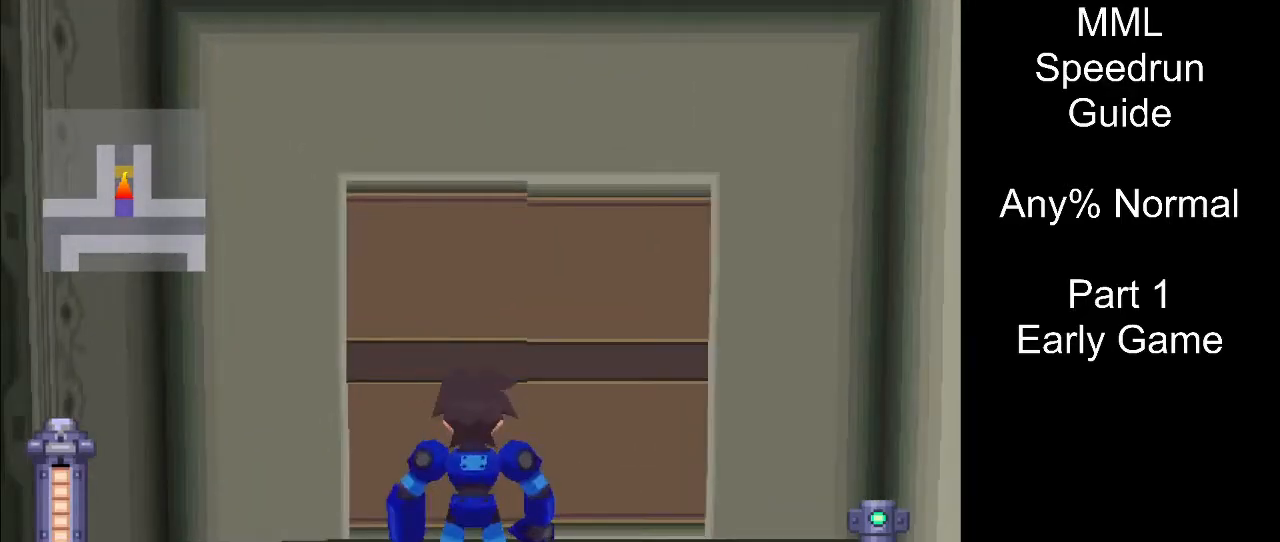
{"buttons": [], "events": [[483, "DPAD_DOWN", "up"]]}
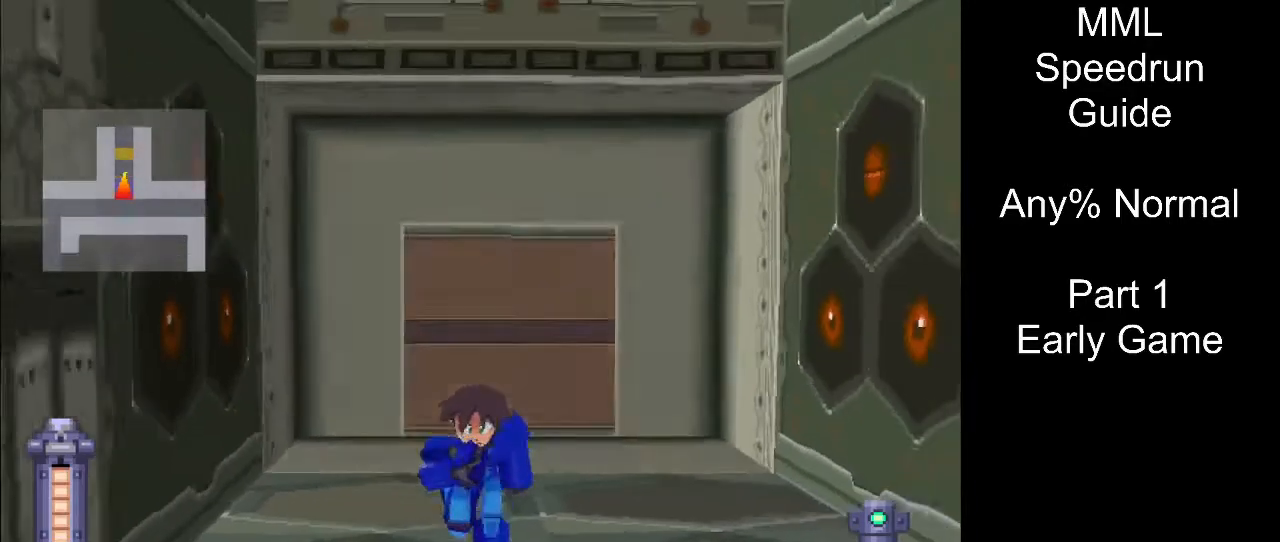
{"buttons": ["L1", "R1", "DPAD_UP"], "events": [[450, "DPAD_UP", "down"], [483, "L1", "down"], [483, "R1", "down"]]}
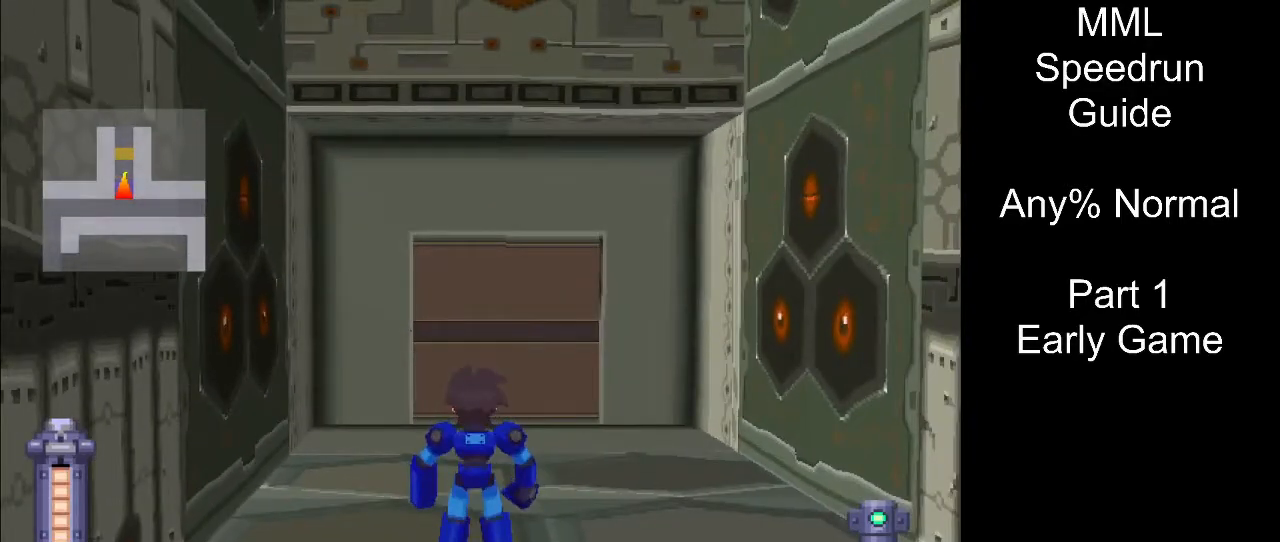
{"buttons": ["SQUARE", "L1", "R1", "DPAD_UP"], "events": [[67, "SQUARE", "down"], [100, "DPAD_UP", "up"], [183, "DPAD_UP", "down"], [267, "DPAD_UP", "up"], [333, "DPAD_UP", "down"]]}
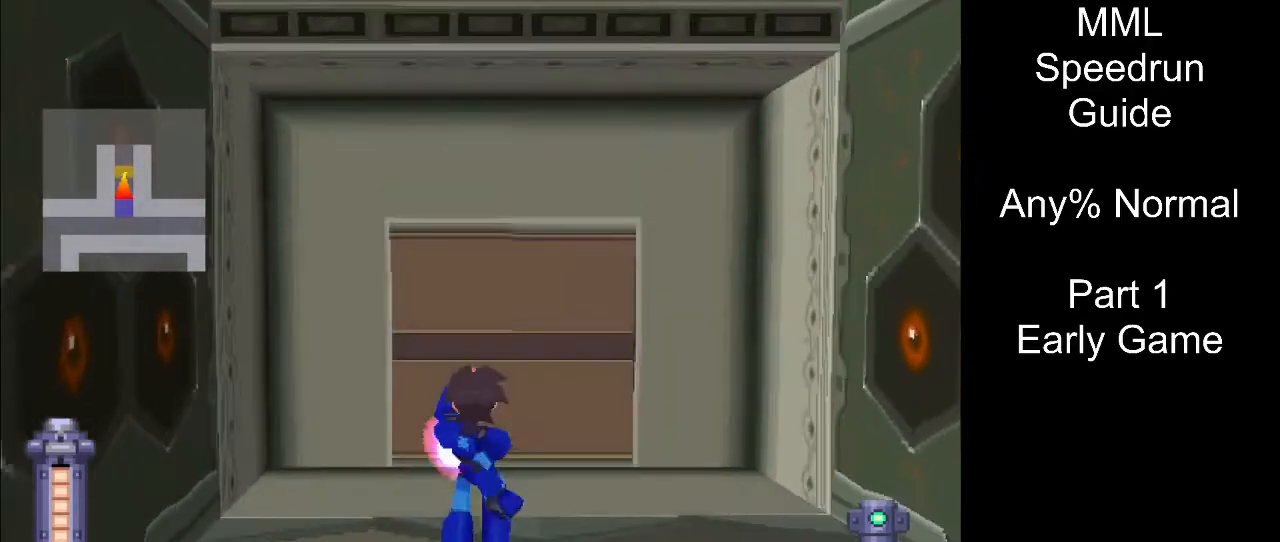
{"buttons": ["DPAD_DOWN"], "events": [[33, "DPAD_UP", "up"], [100, "L1", "up"], [100, "R1", "up"], [100, "SQUARE", "up"], [200, "DPAD_DOWN", "down"]]}
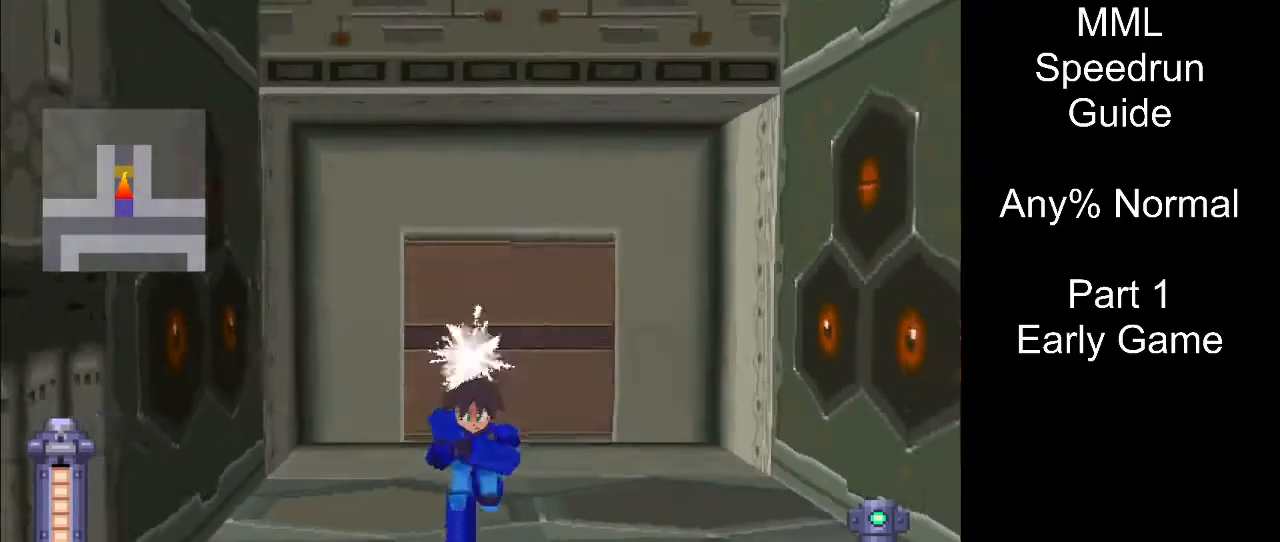
{"buttons": ["SQUARE", "L1", "R1"], "events": [[83, "DPAD_DOWN", "up"], [200, "L1", "down"], [200, "SQUARE", "down"], [233, "R1", "down"], [250, "DPAD_UP", "down"], [350, "DPAD_UP", "up"], [417, "DPAD_UP", "down"], [500, "DPAD_UP", "up"]]}
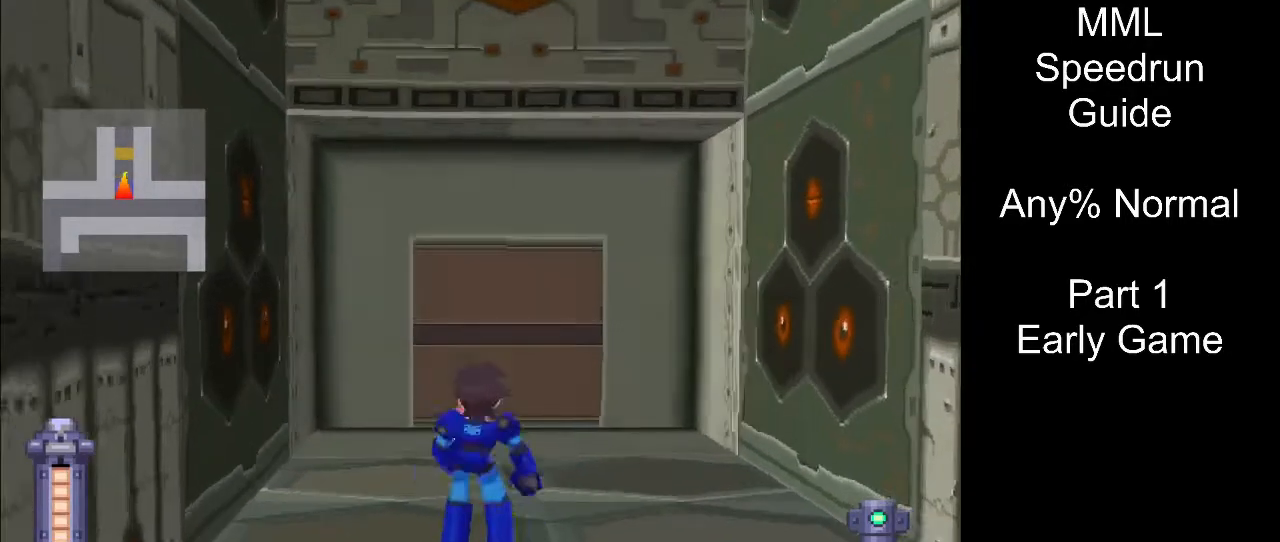
{"buttons": [], "events": [[67, "DPAD_UP", "down"], [167, "DPAD_UP", "up"], [233, "DPAD_UP", "down"], [267, "SQUARE", "up"], [283, "R1", "up"], [300, "DPAD_UP", "up"], [317, "L1", "up"]]}
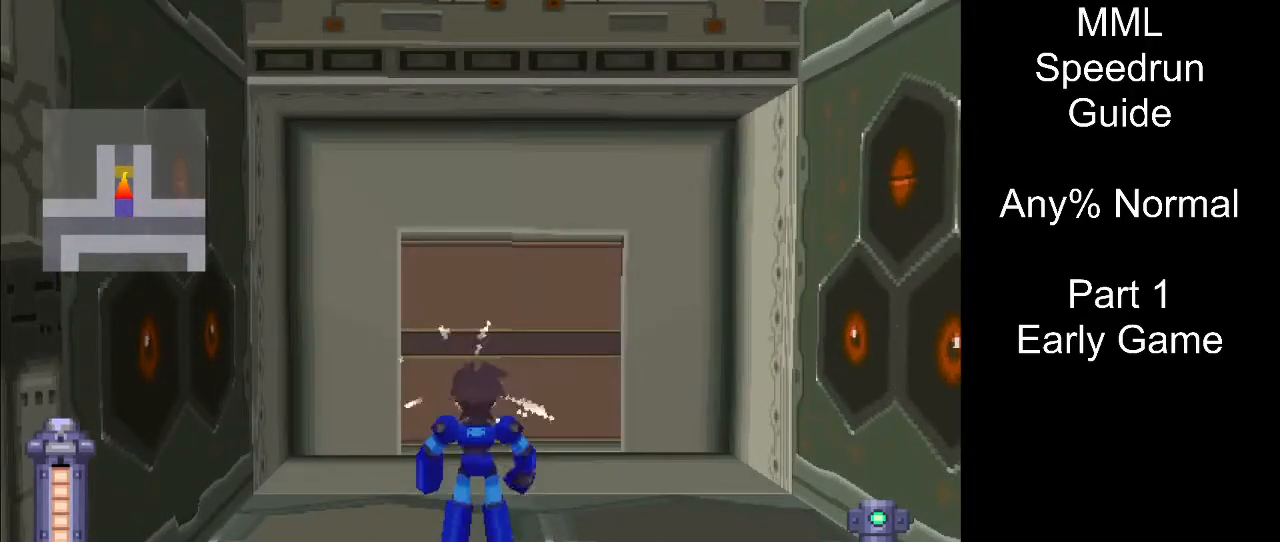
{"buttons": [], "events": []}
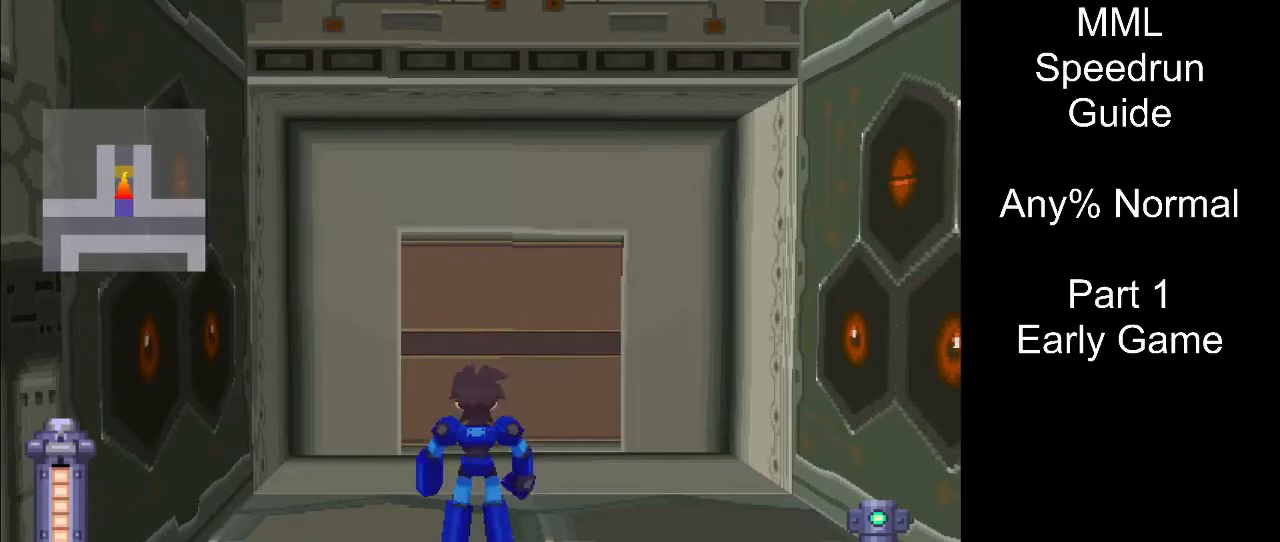
{"buttons": [], "events": []}
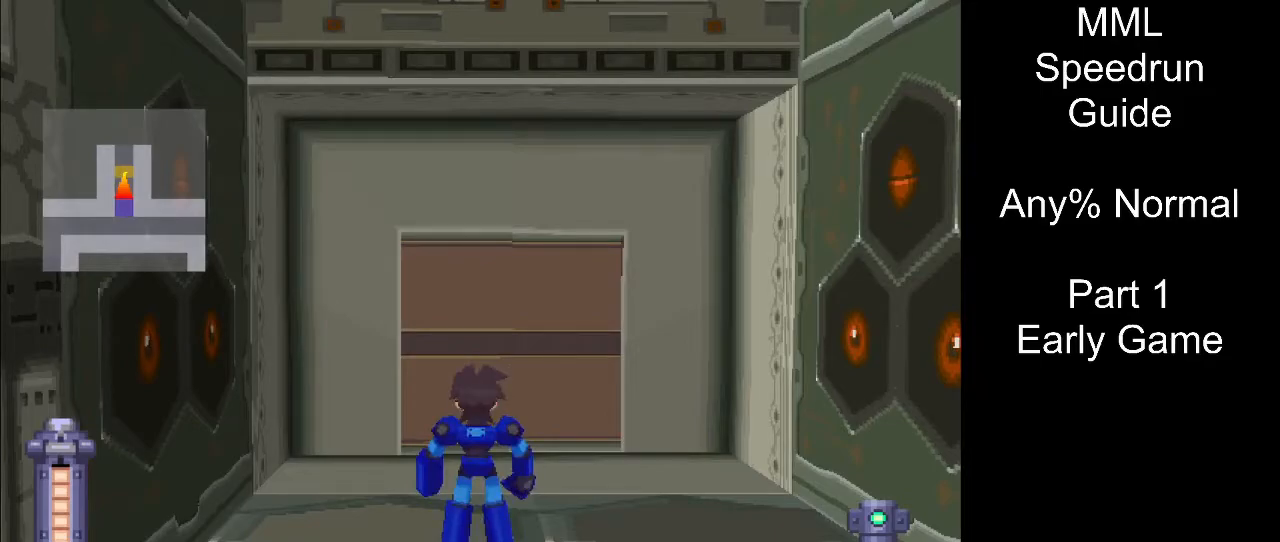
{"buttons": [], "events": [[67, "DPAD_DOWN", "down"], [450, "DPAD_DOWN", "up"]]}
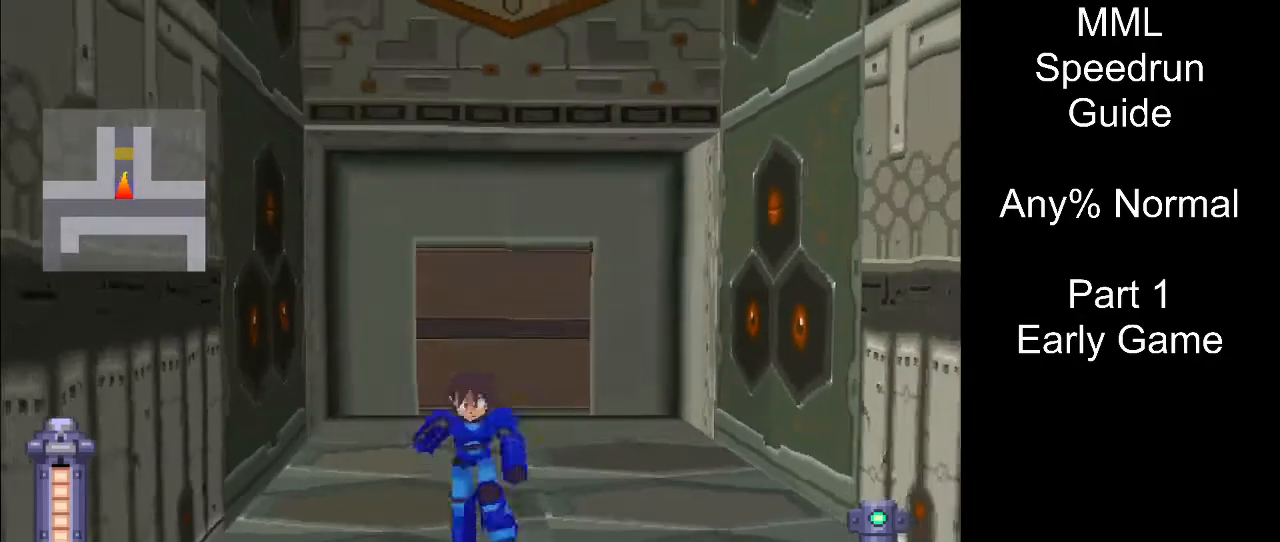
{"buttons": ["SQUARE", "L1", "R1"], "events": [[17, "SQUARE", "down"], [50, "L1", "down"], [50, "R1", "down"], [83, "DPAD_UP", "down"], [167, "DPAD_UP", "up"], [250, "DPAD_UP", "down"], [333, "DPAD_UP", "up"], [400, "DPAD_UP", "down"], [500, "DPAD_UP", "up"]]}
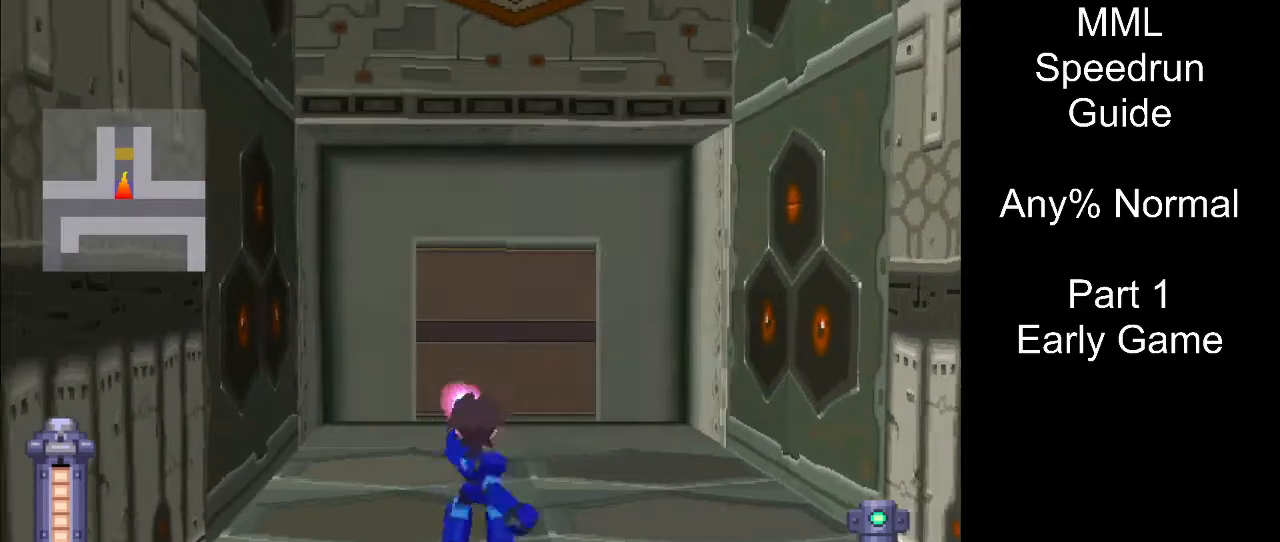
{"buttons": [], "events": [[17, "DPAD_UP", "down"], [83, "R1", "up"], [100, "DPAD_UP", "up"], [100, "L1", "up"], [100, "SQUARE", "up"], [200, "DPAD_DOWN", "down"], [483, "DPAD_DOWN", "up"]]}
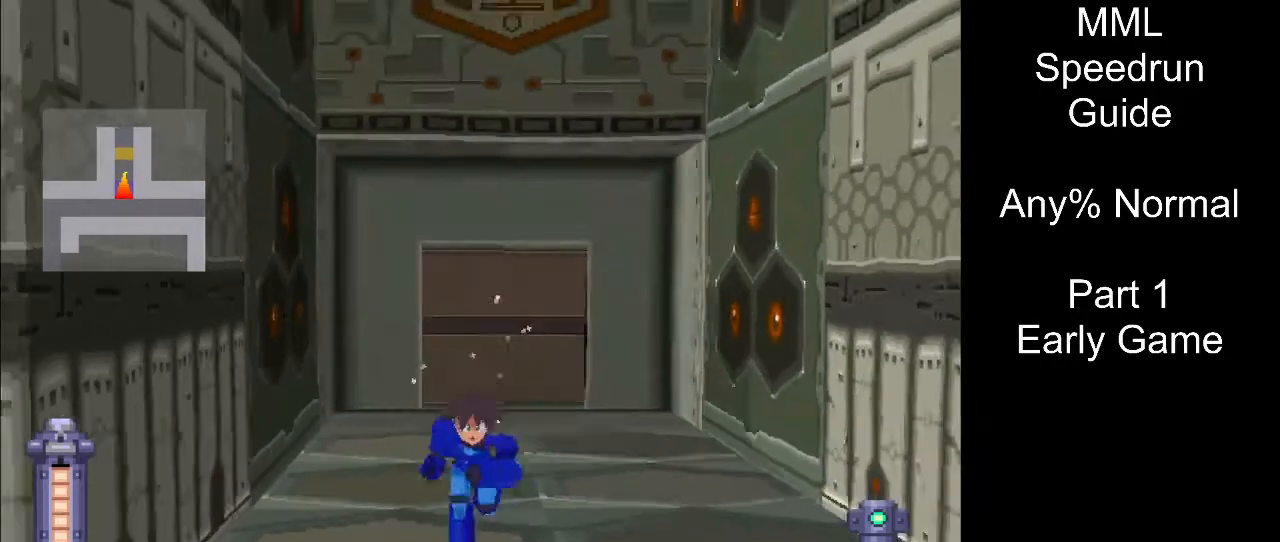
{"buttons": ["SQUARE", "L1", "R1", "DPAD_UP"], "events": [[83, "SQUARE", "down"], [100, "L1", "down"], [100, "R1", "down"], [133, "DPAD_UP", "down"], [233, "DPAD_UP", "up"], [317, "DPAD_UP", "down"], [383, "DPAD_UP", "up"], [450, "DPAD_UP", "down"]]}
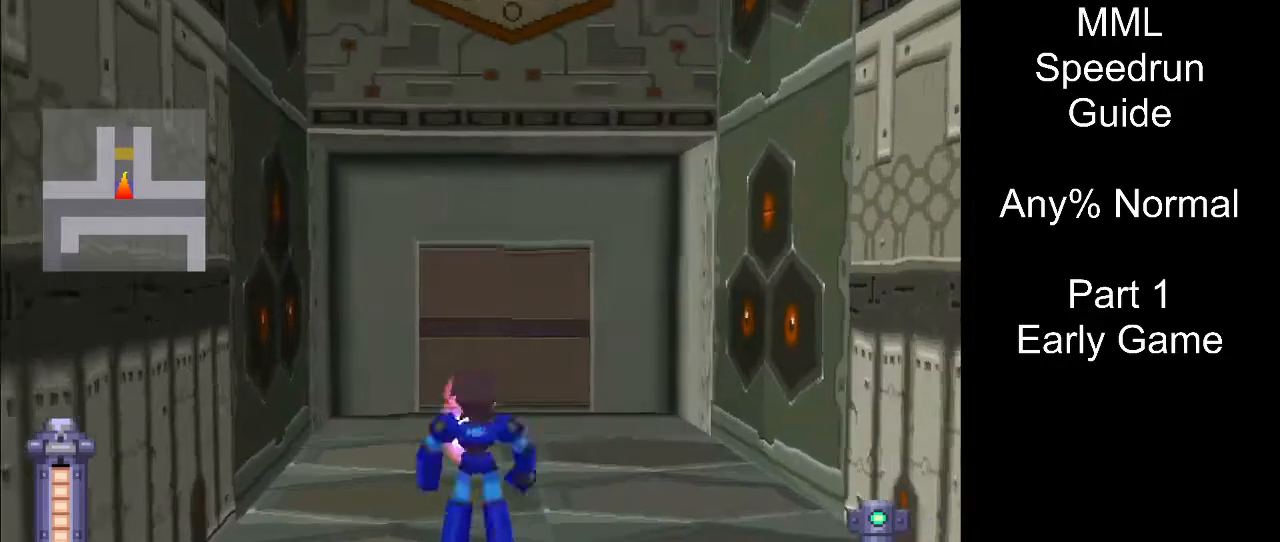
{"buttons": ["DPAD_DOWN"], "events": [[33, "DPAD_UP", "up"], [83, "DPAD_UP", "down"], [167, "DPAD_UP", "up"], [167, "R1", "up"], [200, "L1", "up"], [200, "SQUARE", "up"], [283, "DPAD_DOWN", "down"]]}
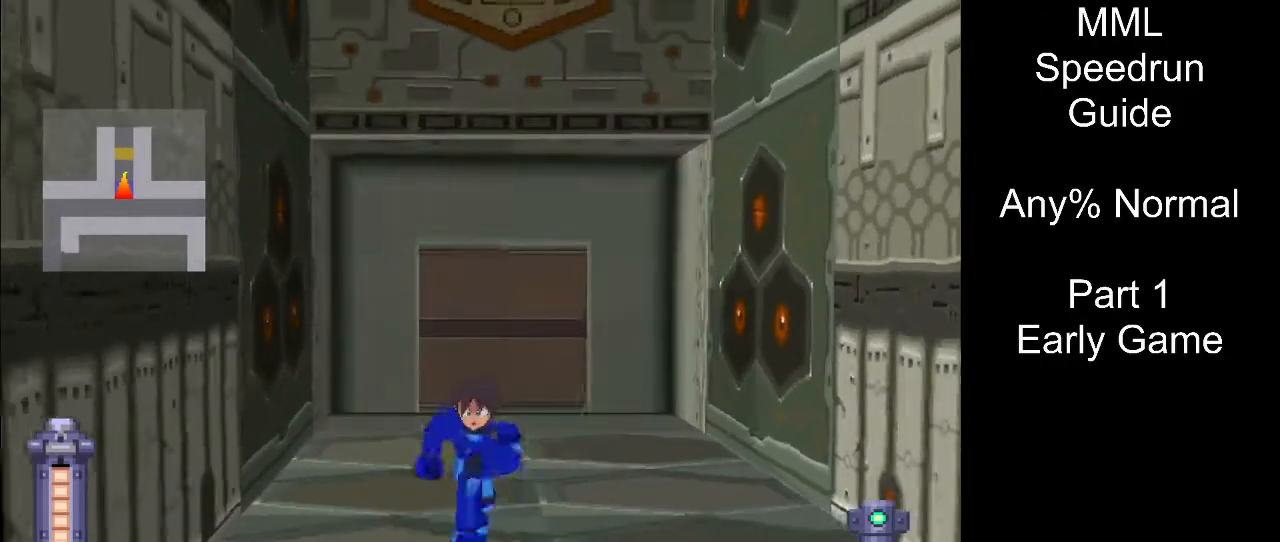
{"buttons": ["SQUARE", "L1", "R1", "DPAD_UP"], "events": [[83, "DPAD_DOWN", "up"], [133, "SQUARE", "down"], [167, "R1", "down"], [183, "L1", "down"], [200, "DPAD_UP", "down"], [283, "DPAD_UP", "up"], [350, "DPAD_UP", "down"], [417, "DPAD_UP", "up"], [483, "DPAD_UP", "down"]]}
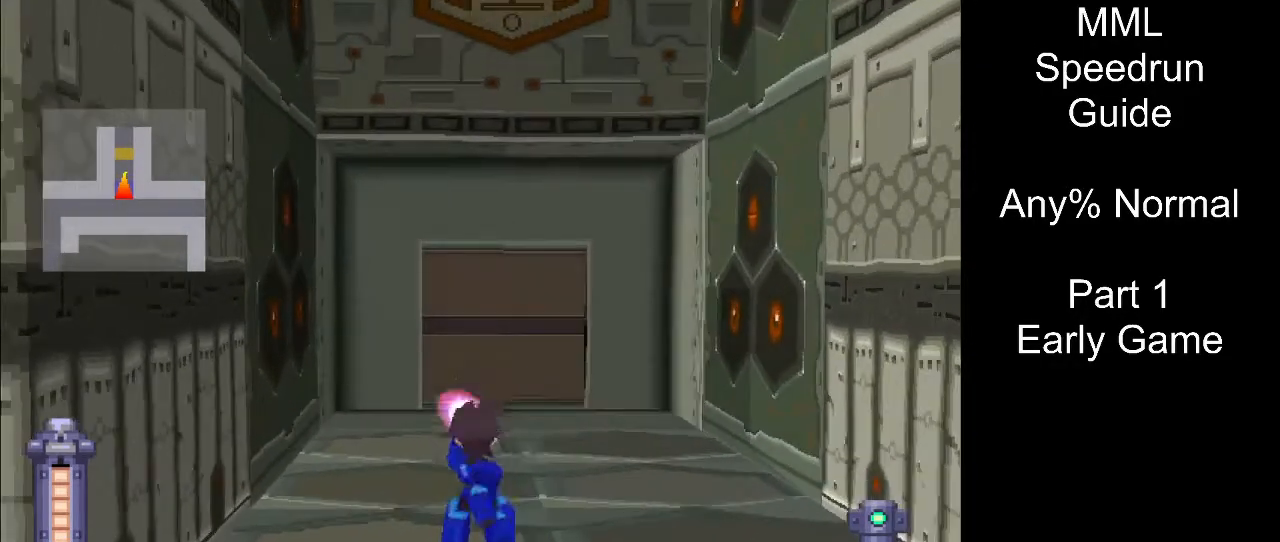
{"buttons": ["DPAD_DOWN"], "events": [[83, "DPAD_UP", "up"], [133, "DPAD_UP", "down"], [200, "DPAD_UP", "up"], [200, "R1", "up"], [217, "SQUARE", "up"], [233, "L1", "up"], [300, "DPAD_DOWN", "down"]]}
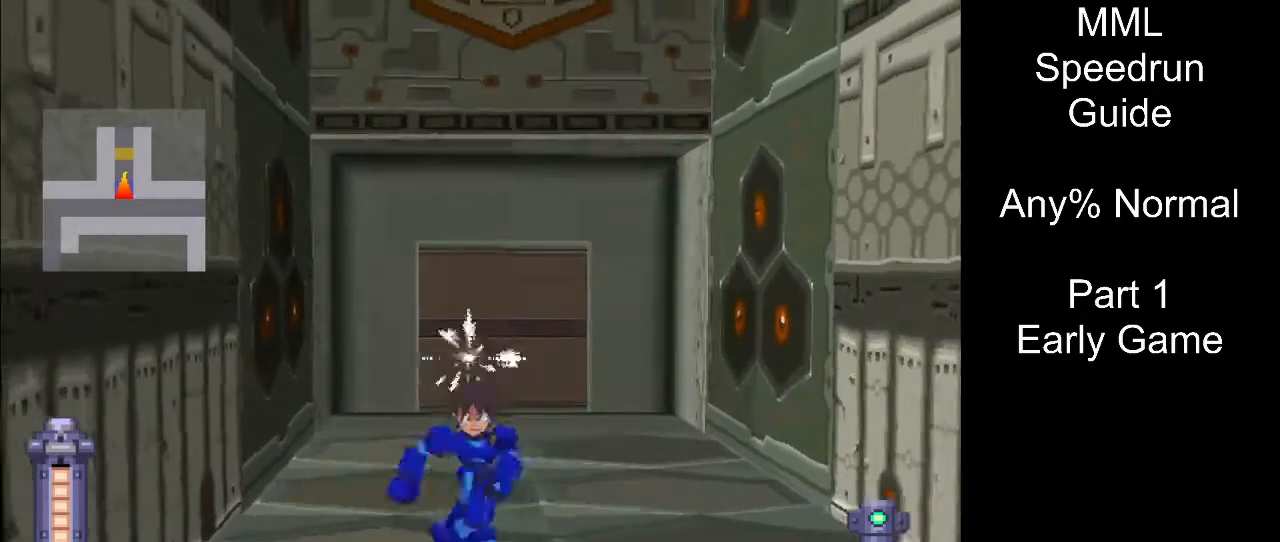
{"buttons": ["SQUARE", "L1", "R1"], "events": [[133, "DPAD_DOWN", "up"], [183, "SQUARE", "down"], [217, "L1", "down"], [217, "R1", "down"], [250, "DPAD_UP", "down"], [333, "DPAD_UP", "up"], [400, "DPAD_UP", "down"], [500, "DPAD_UP", "up"]]}
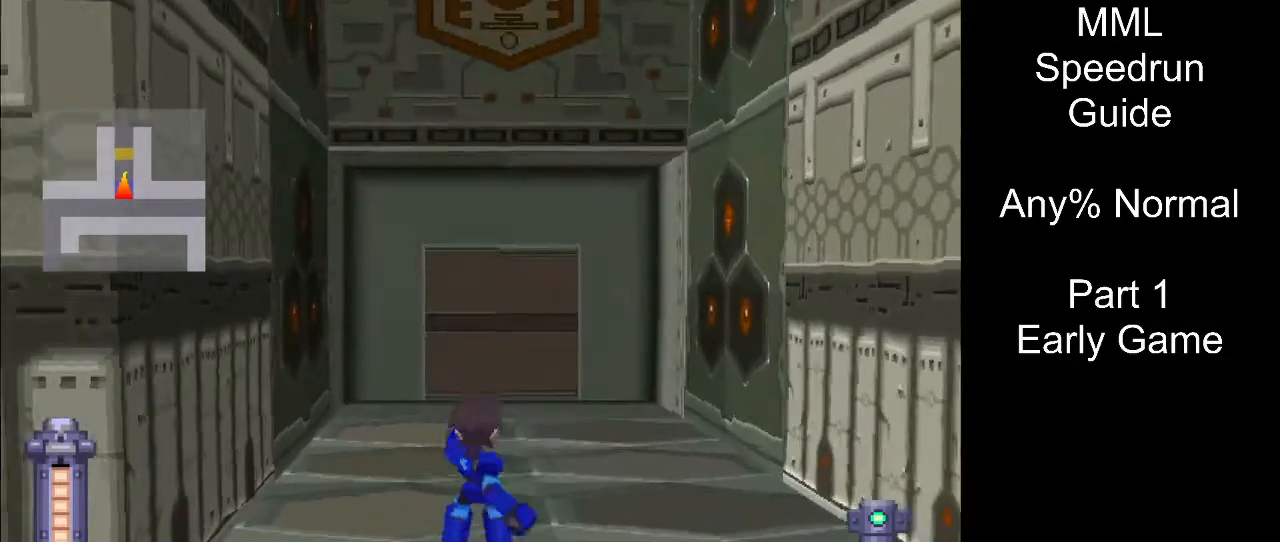
{"buttons": [], "events": [[67, "DPAD_UP", "down"], [150, "DPAD_UP", "up"], [217, "SQUARE", "up"], [233, "R1", "up"], [250, "L1", "up"]]}
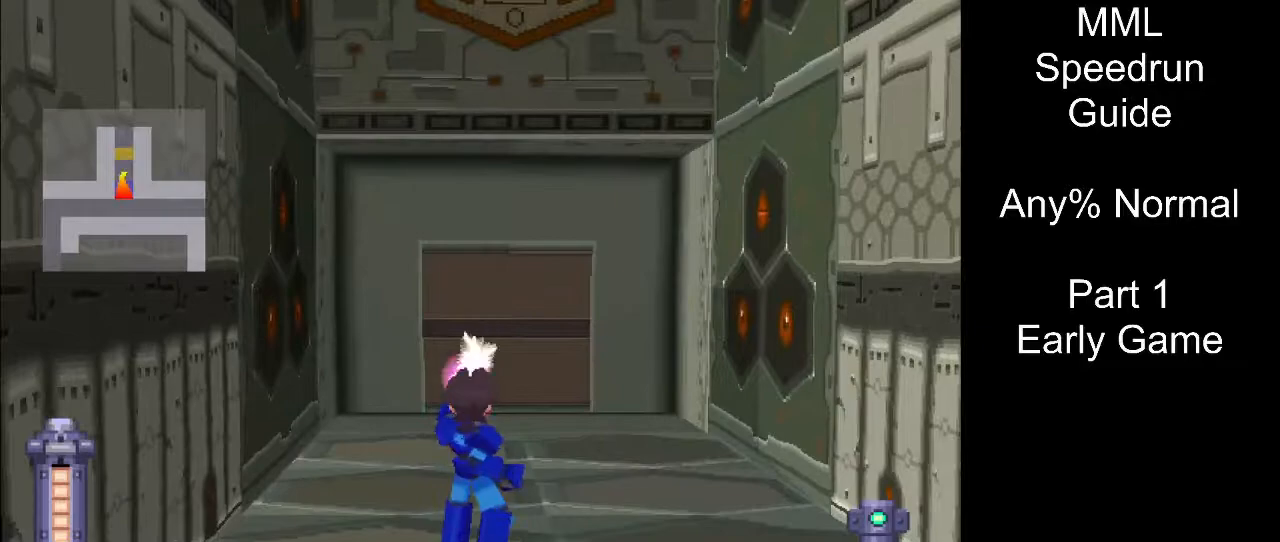
{"buttons": [], "events": []}
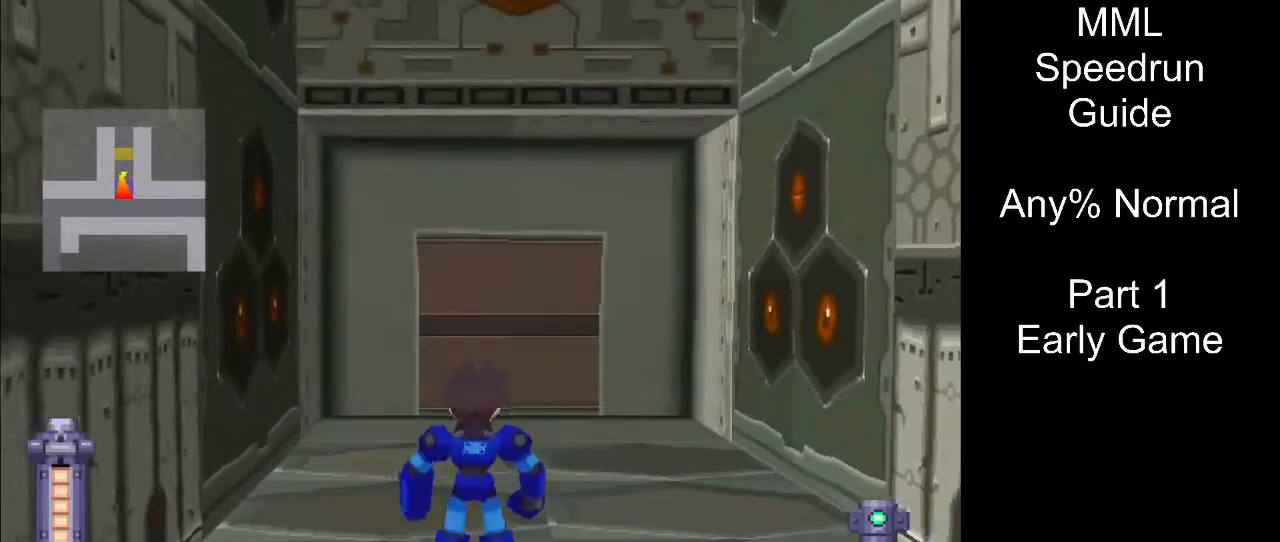
{"buttons": [], "events": []}
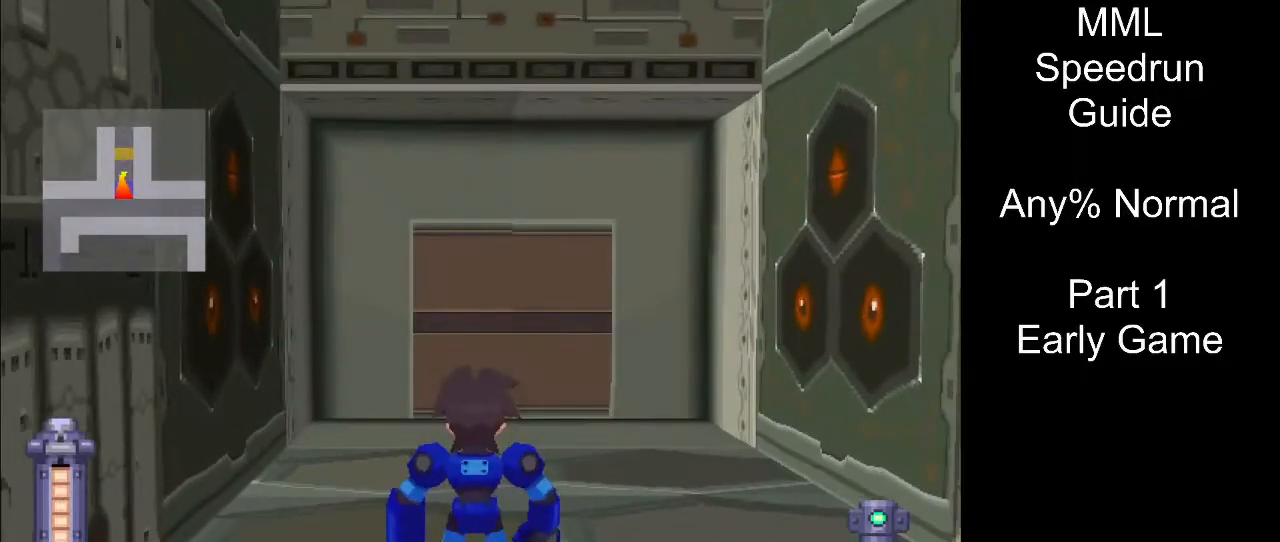
{"buttons": [], "events": []}
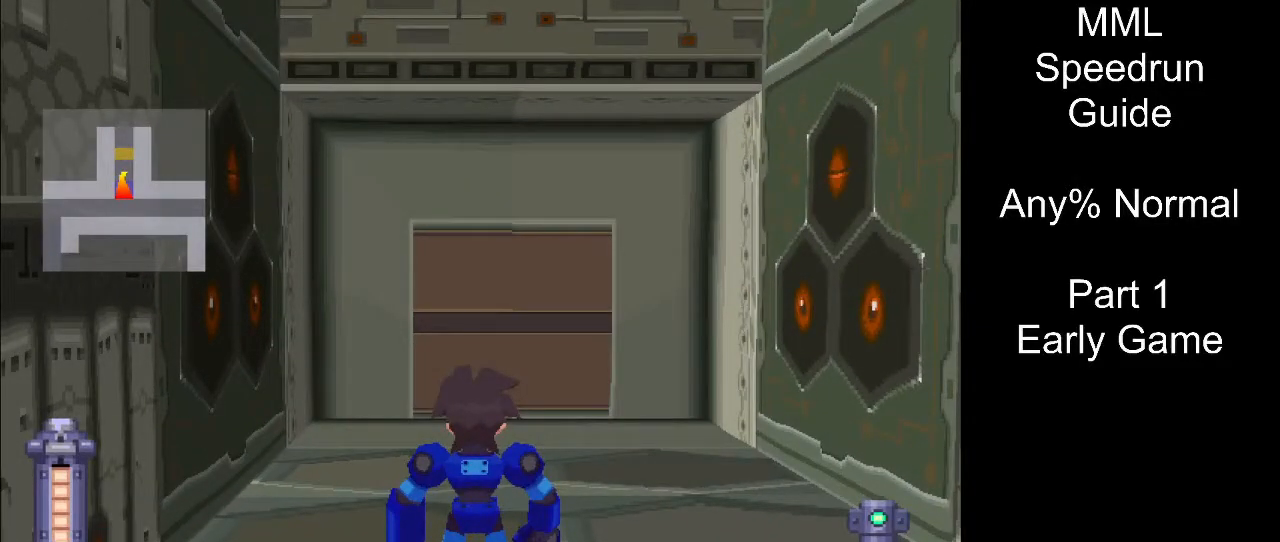
{"buttons": [], "events": []}
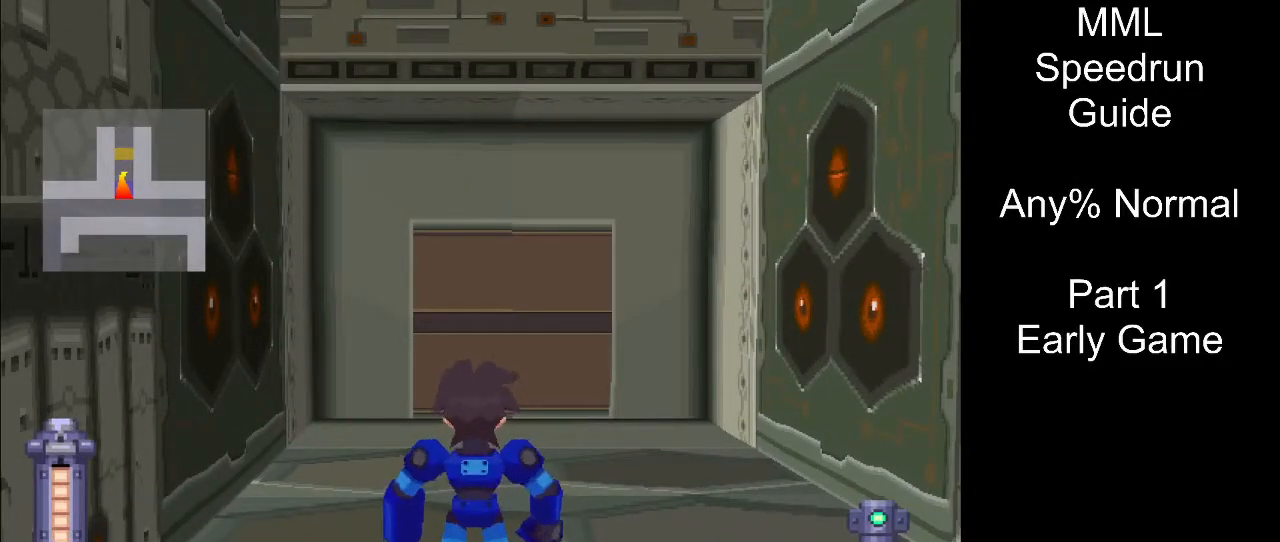
{"buttons": [], "events": []}